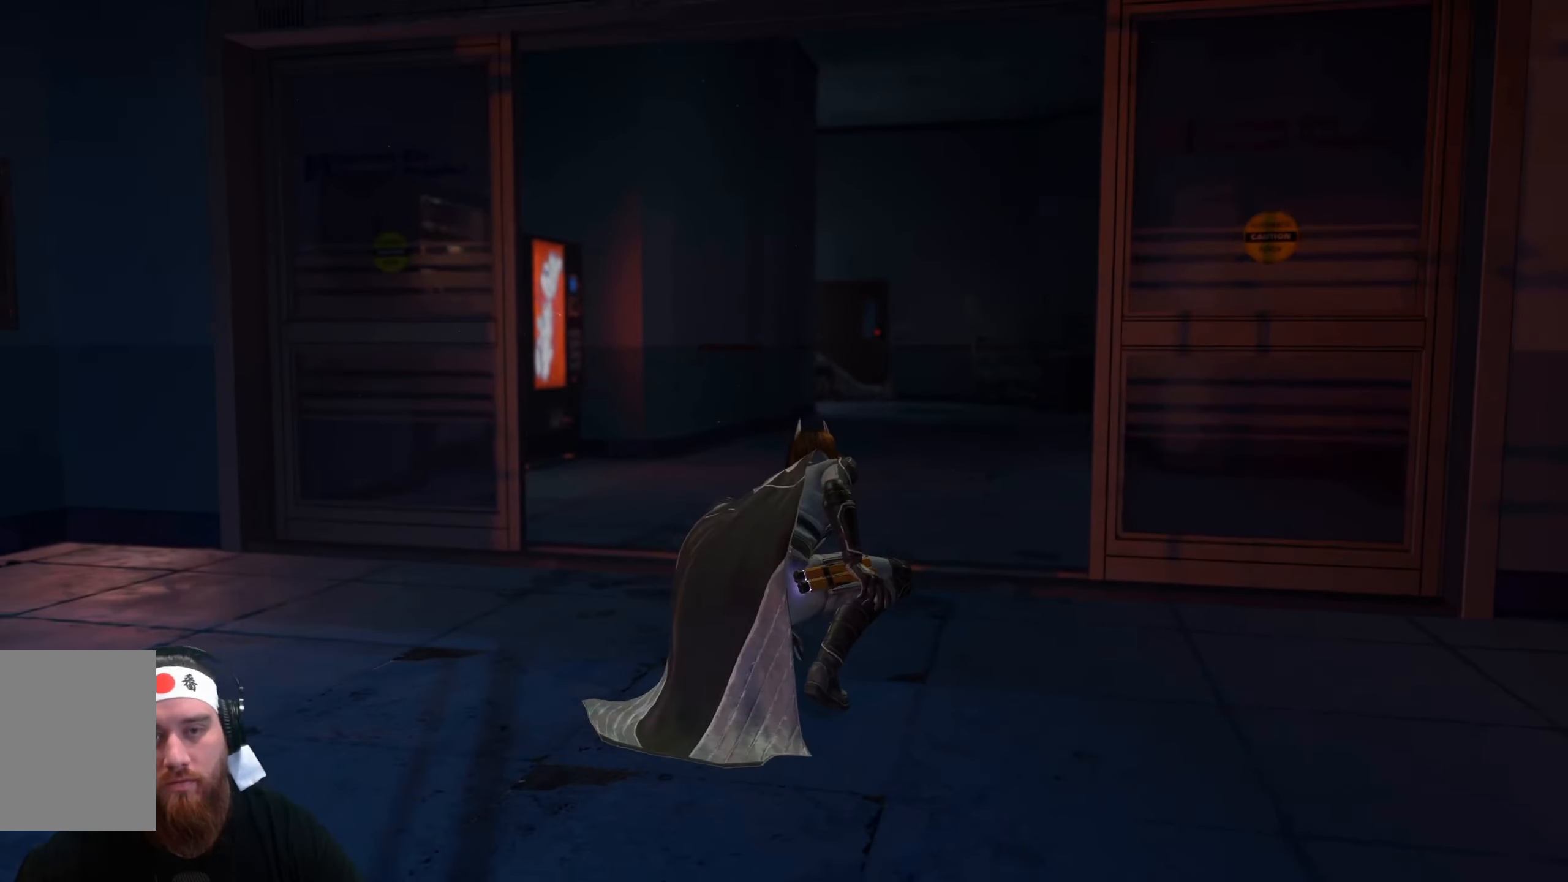
Gameplay with keyboard and mouse; each line is a JSON object with the keys and mouse buttons held at the frame after it. "events" lists presses ("down") and releases ("up") of "a", "ctrl", "d", "e", "f", "q", "r", "s", "shift", "space", "tab", "w", "mouse_left", "mouse_wheel", "mouse_right", "mouse_mb4" and "mouse_mb5" between this image and that frame as [ms after this image, input, new state], when the widget could be followed in between. "mouse_left", "mouse_wheel", "mouse_right", "mouse_mb4", "mouse_mb5" = the "left", "wheel", "right", "mb4", "mb5" buttons of the "mouse" list. No other keys are recorded. "wheel" means that the mouse wheel is clicked or scrolled. Not read: mouse_move.
{"keys": ["w"], "mouse": [], "events": [[500, "w", "down"]]}
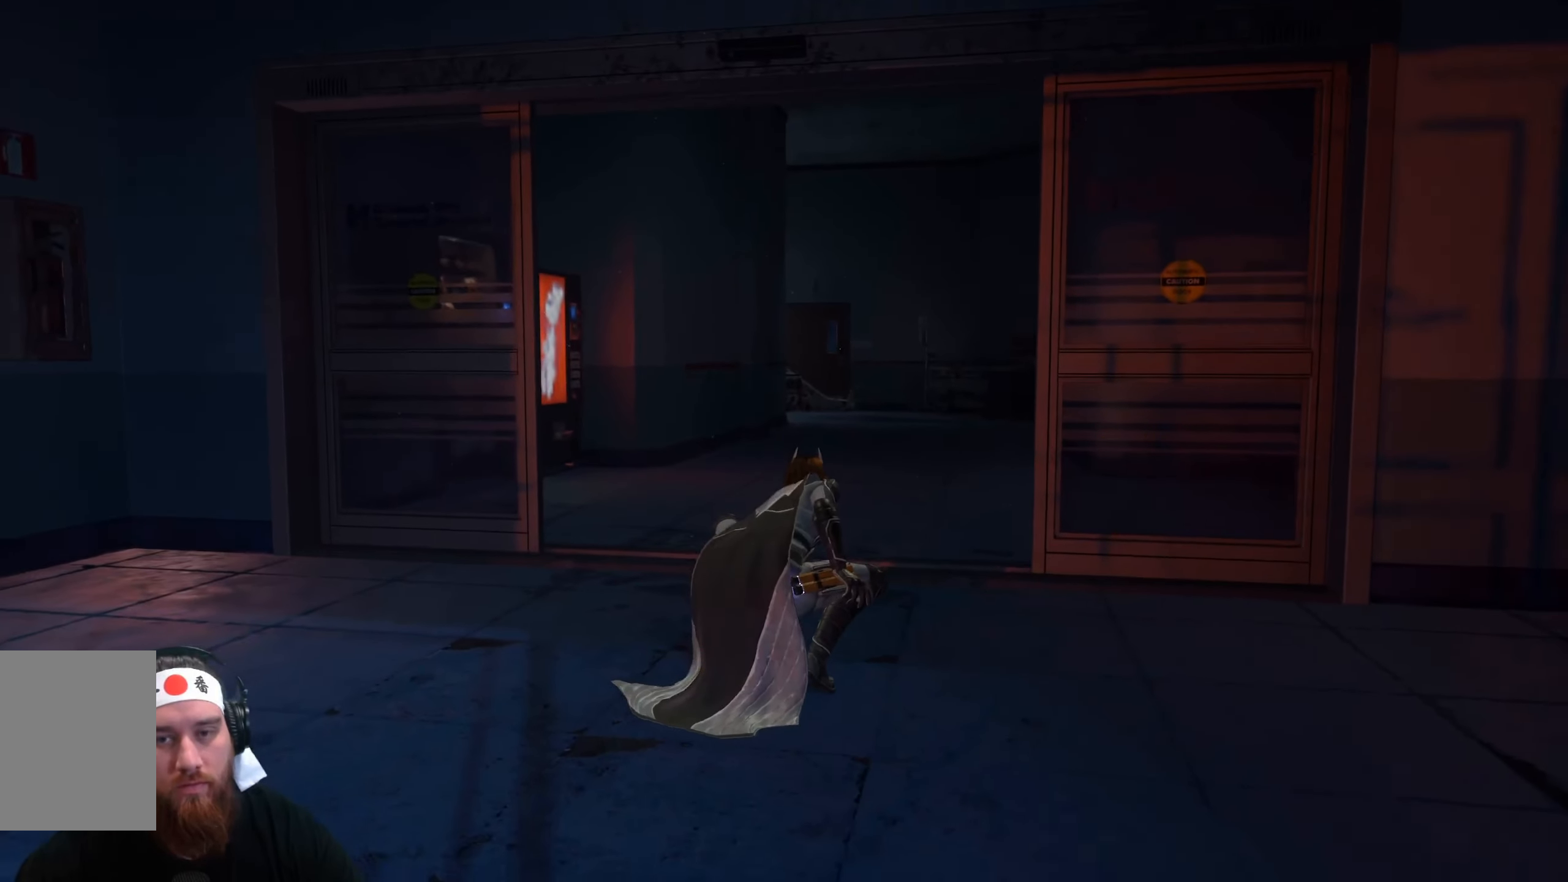
{"keys": ["w"], "mouse": [], "events": []}
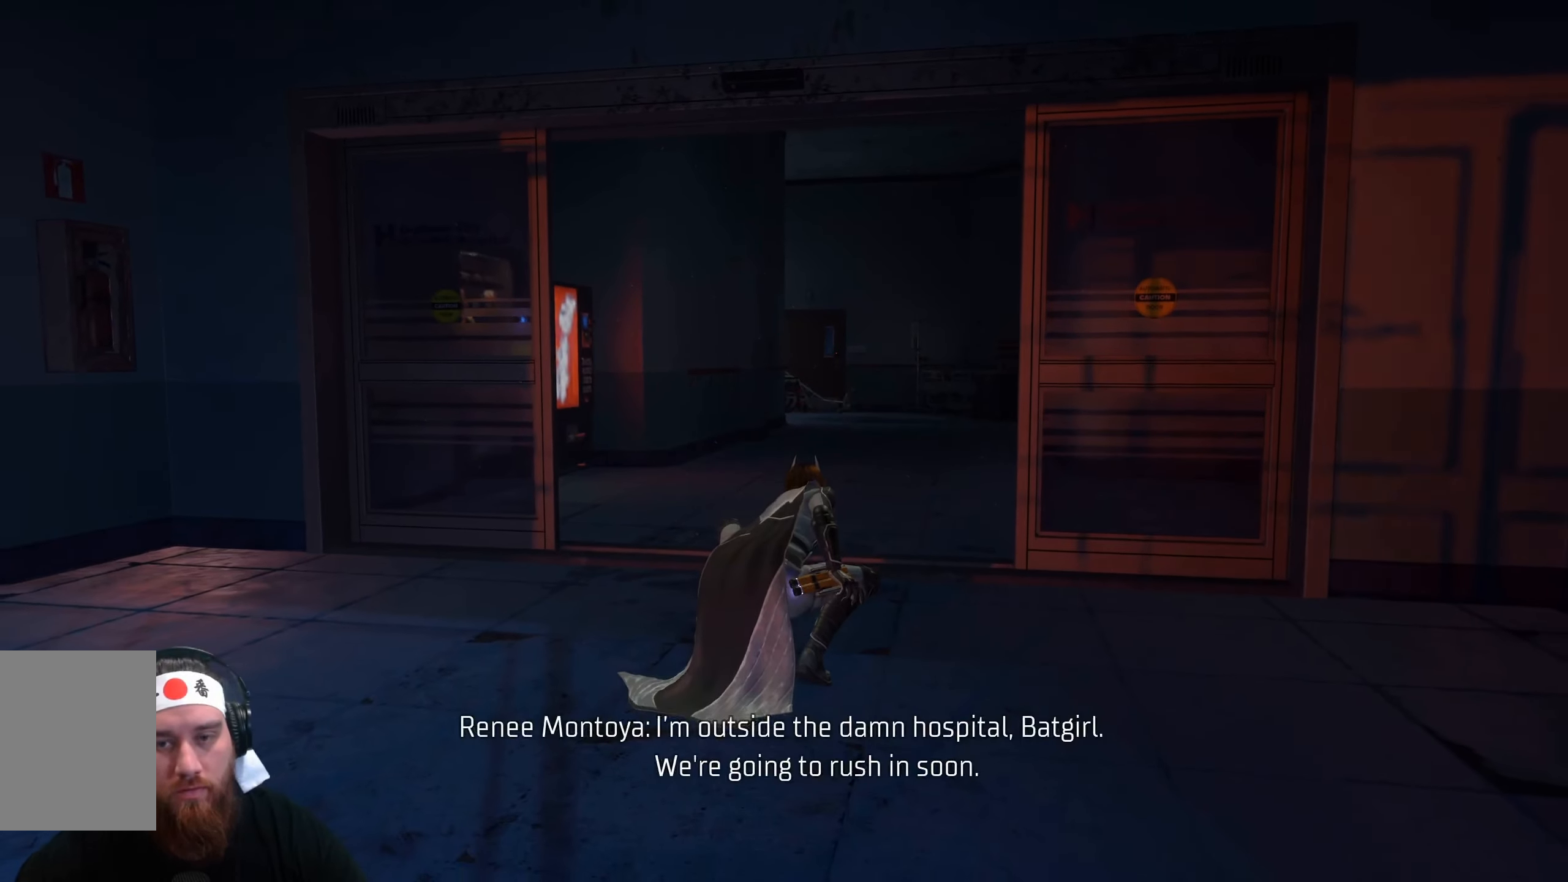
{"keys": ["w"], "mouse": [], "events": []}
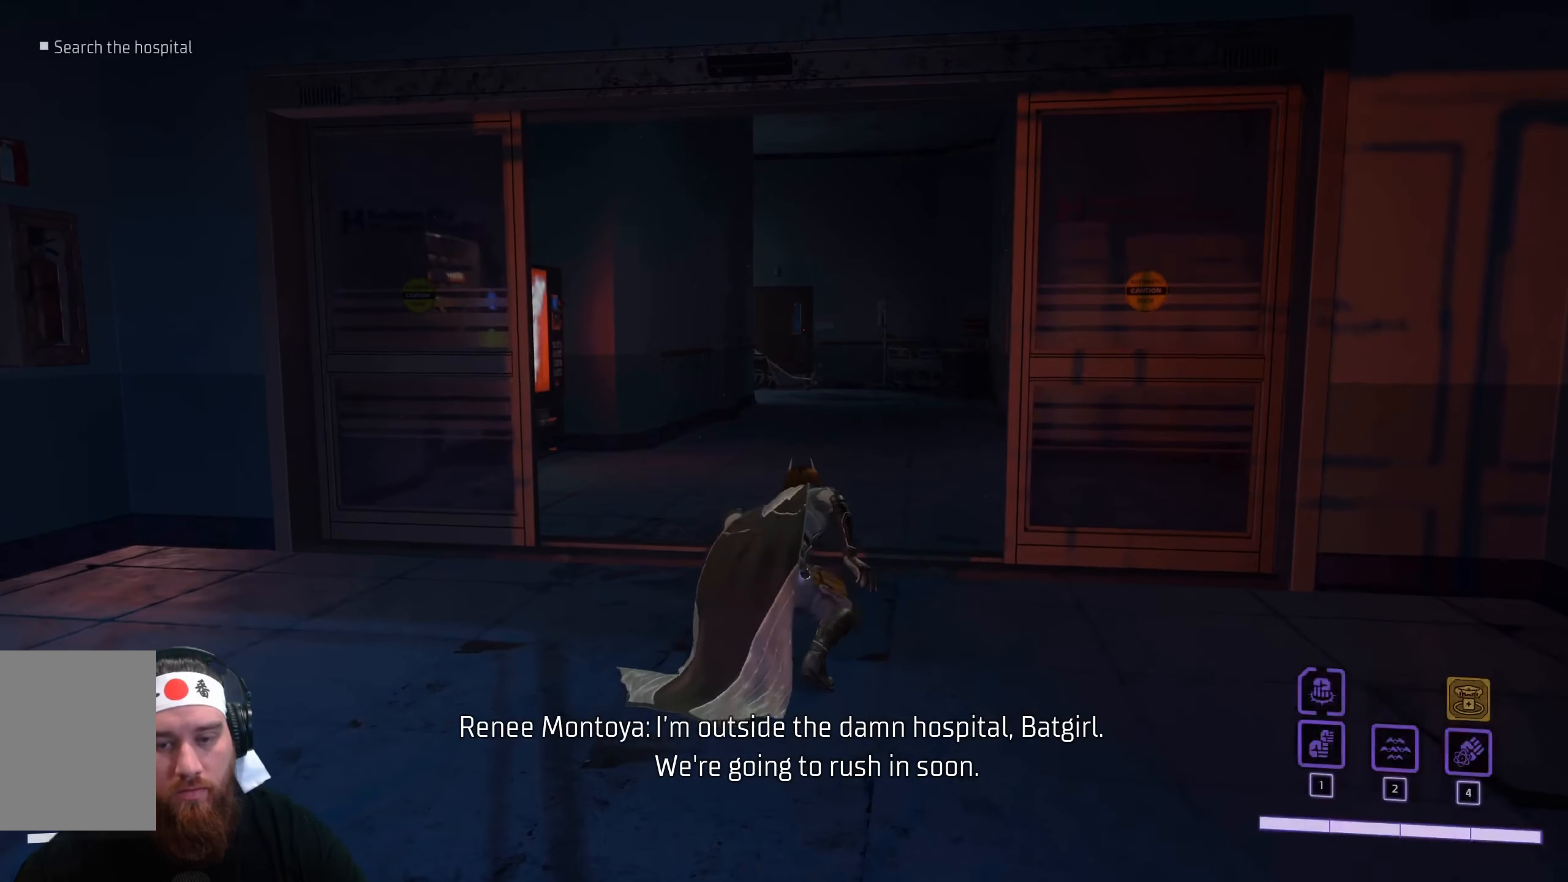
{"keys": ["w"], "mouse": [], "events": []}
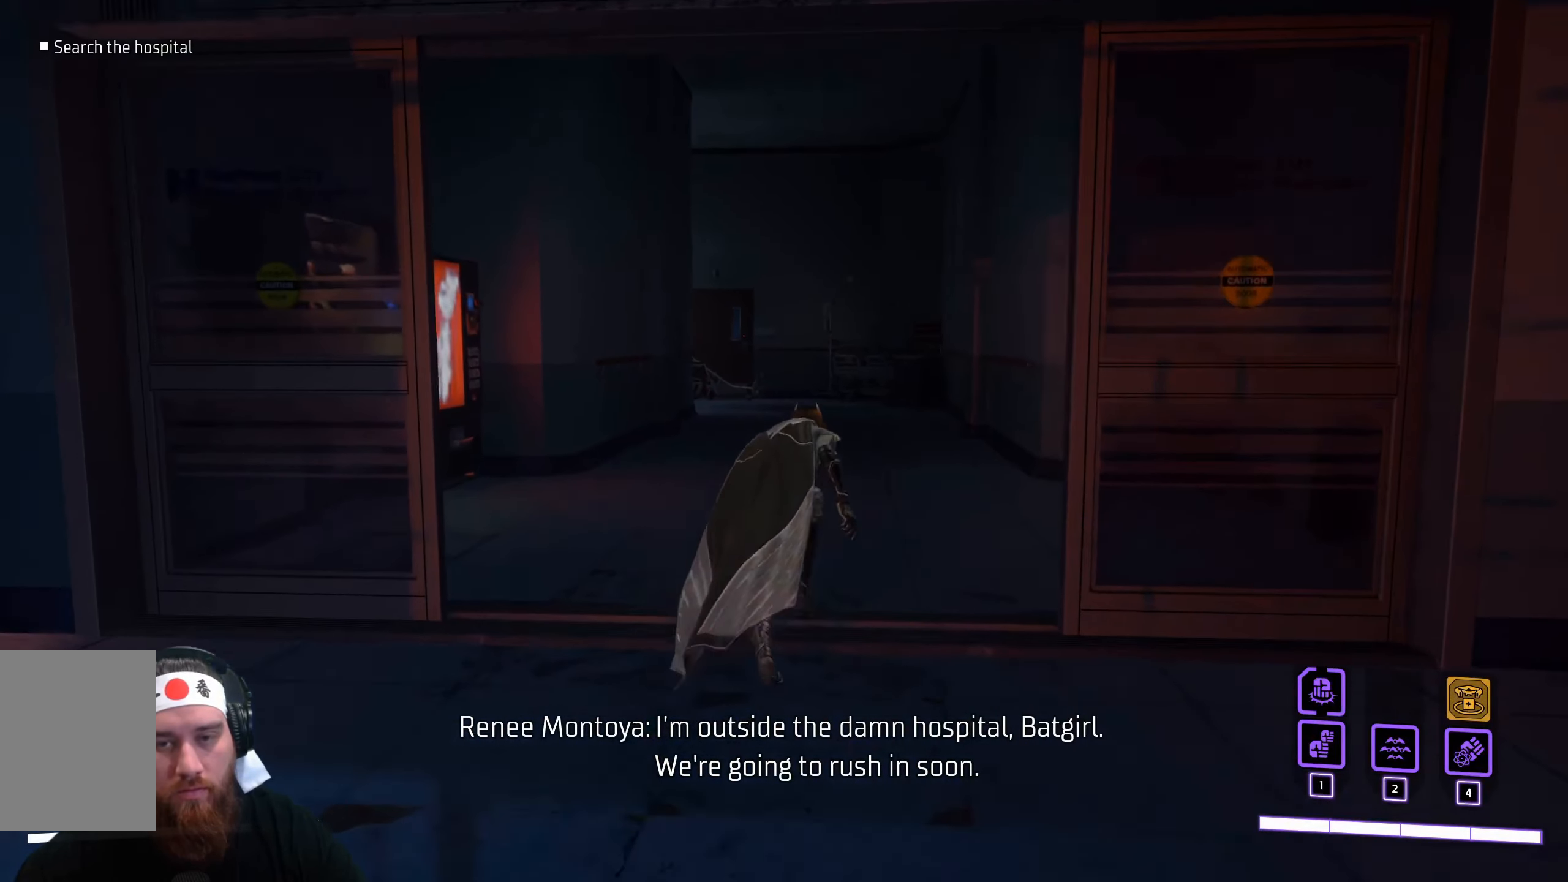
{"keys": ["w"], "mouse": [], "events": []}
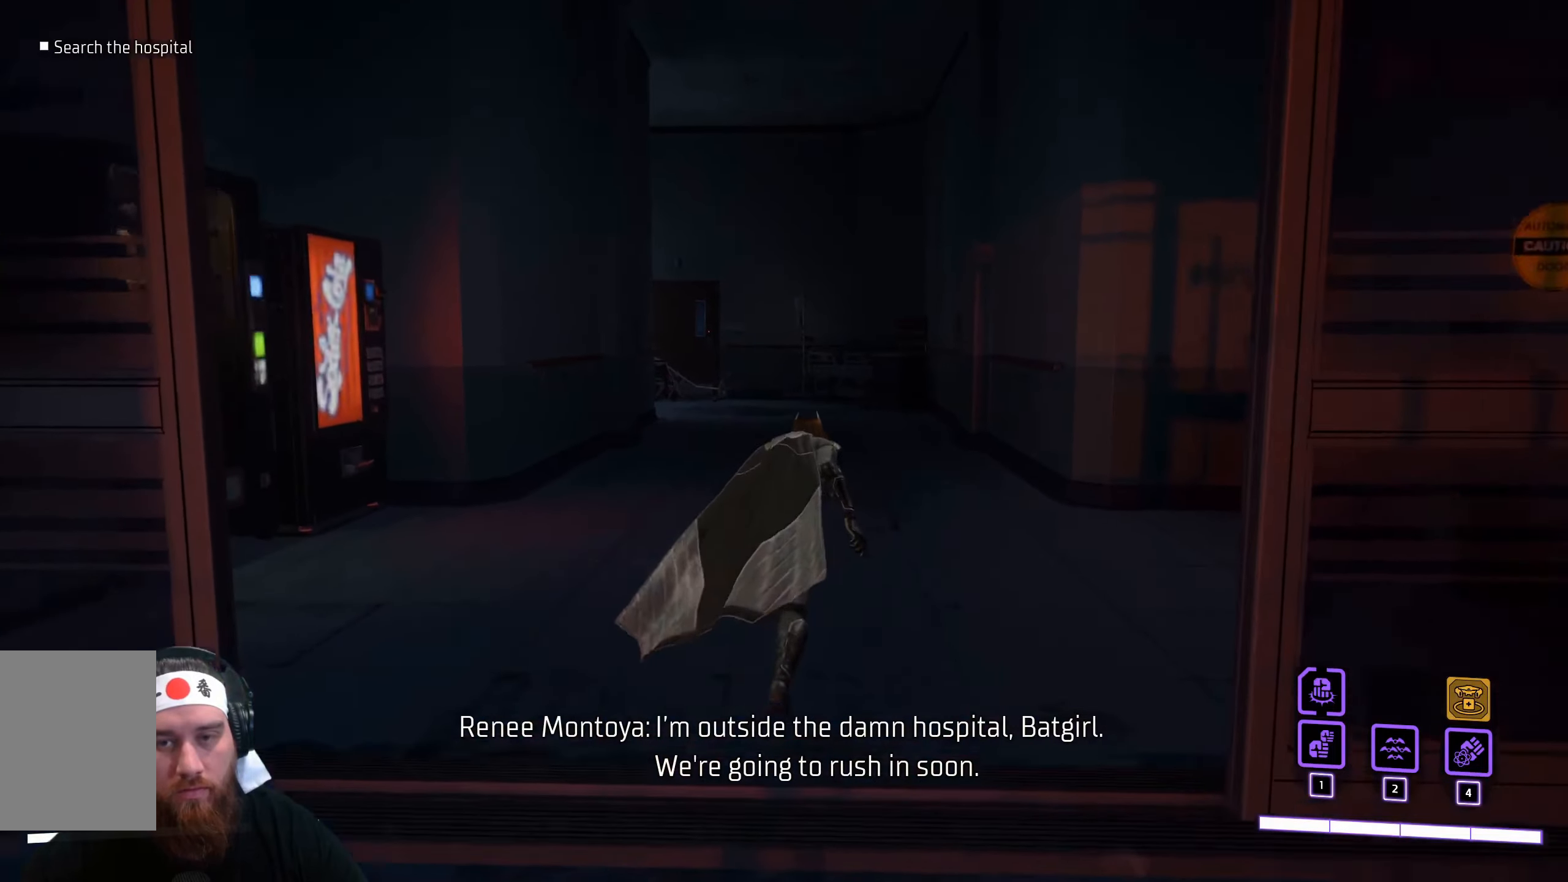
{"keys": ["w"], "mouse": [], "events": []}
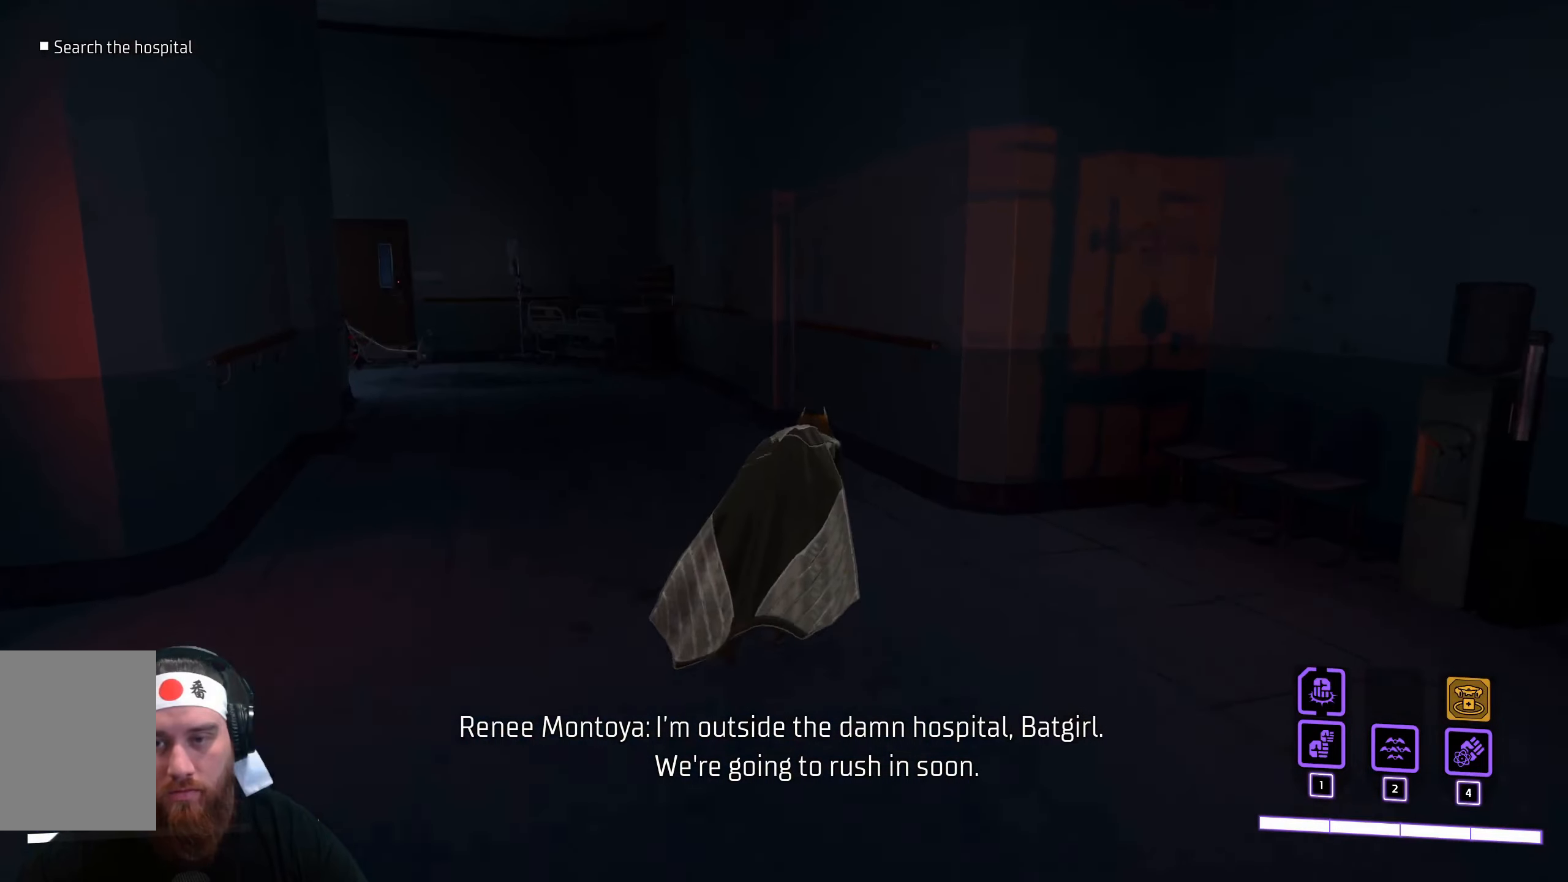
{"keys": ["w"], "mouse": [], "events": []}
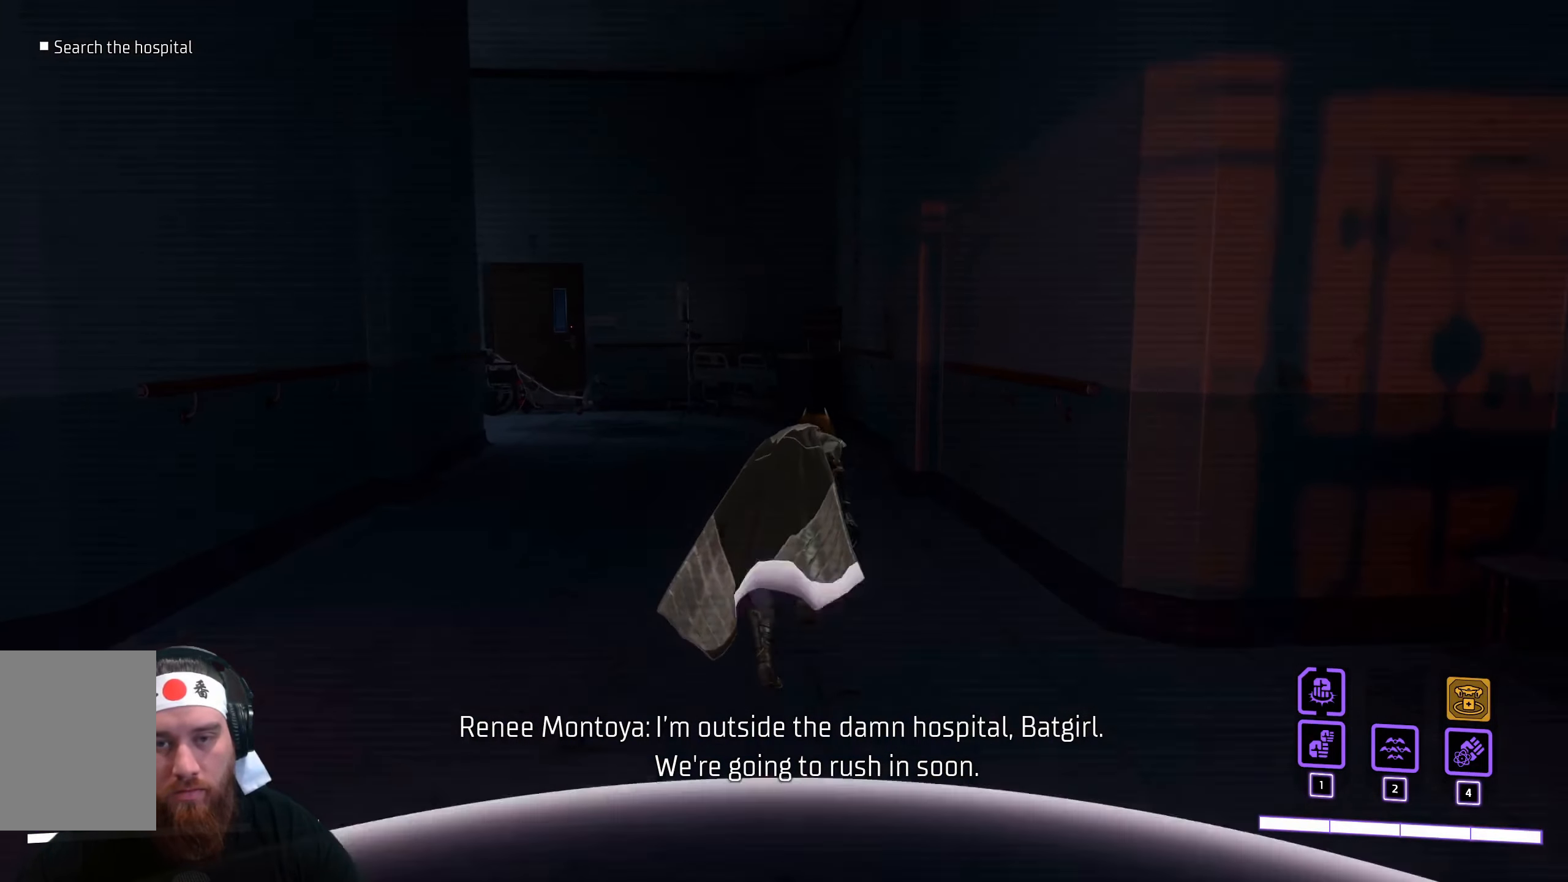
{"keys": ["w"], "mouse": [], "events": []}
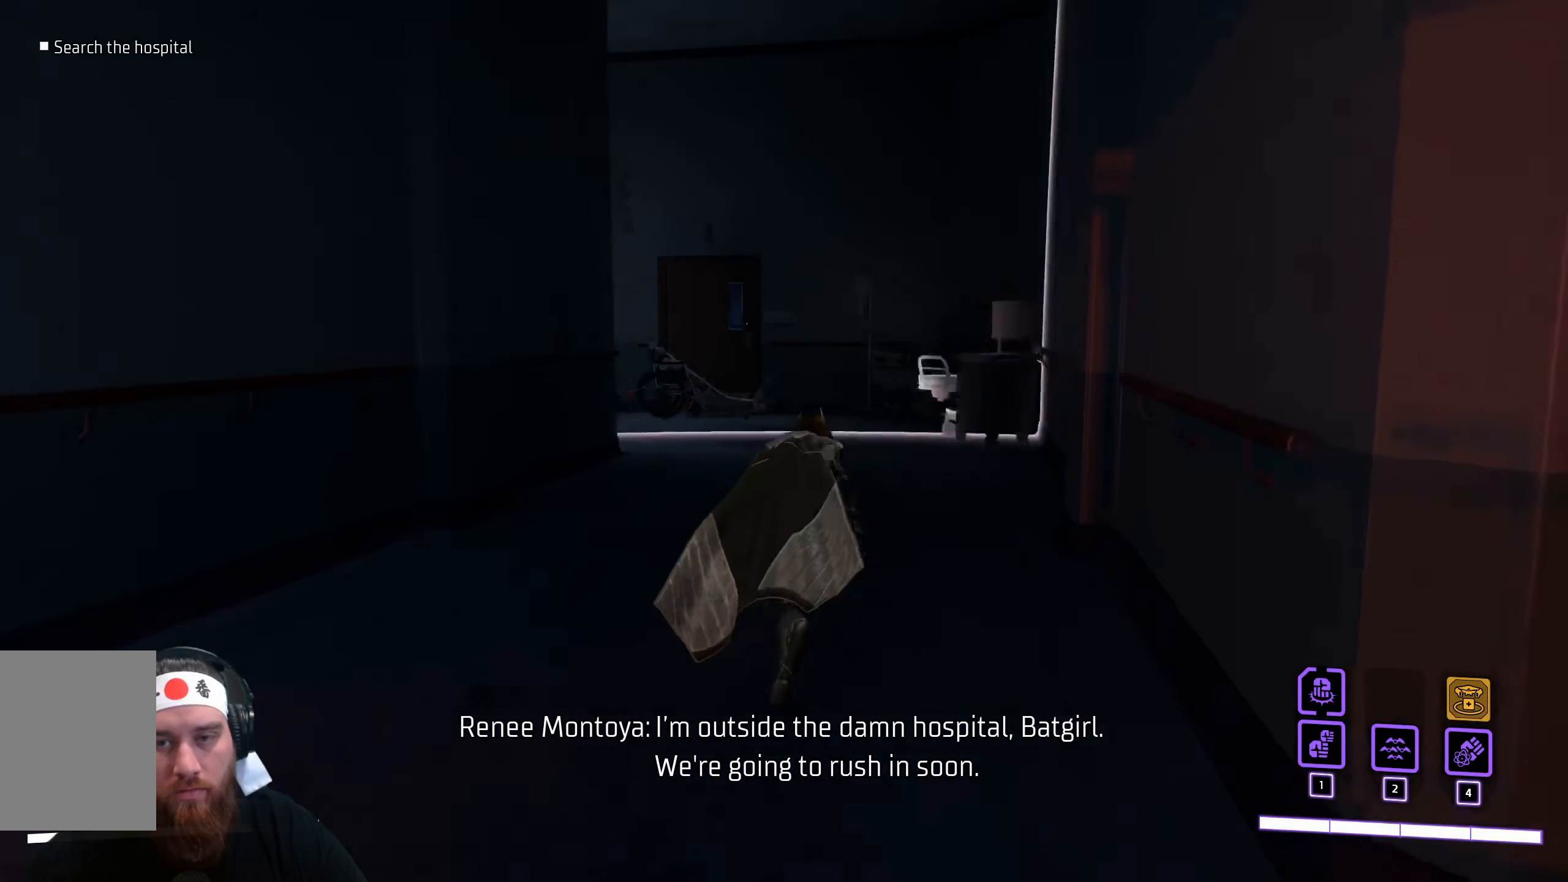
{"keys": ["w"], "mouse": [], "events": []}
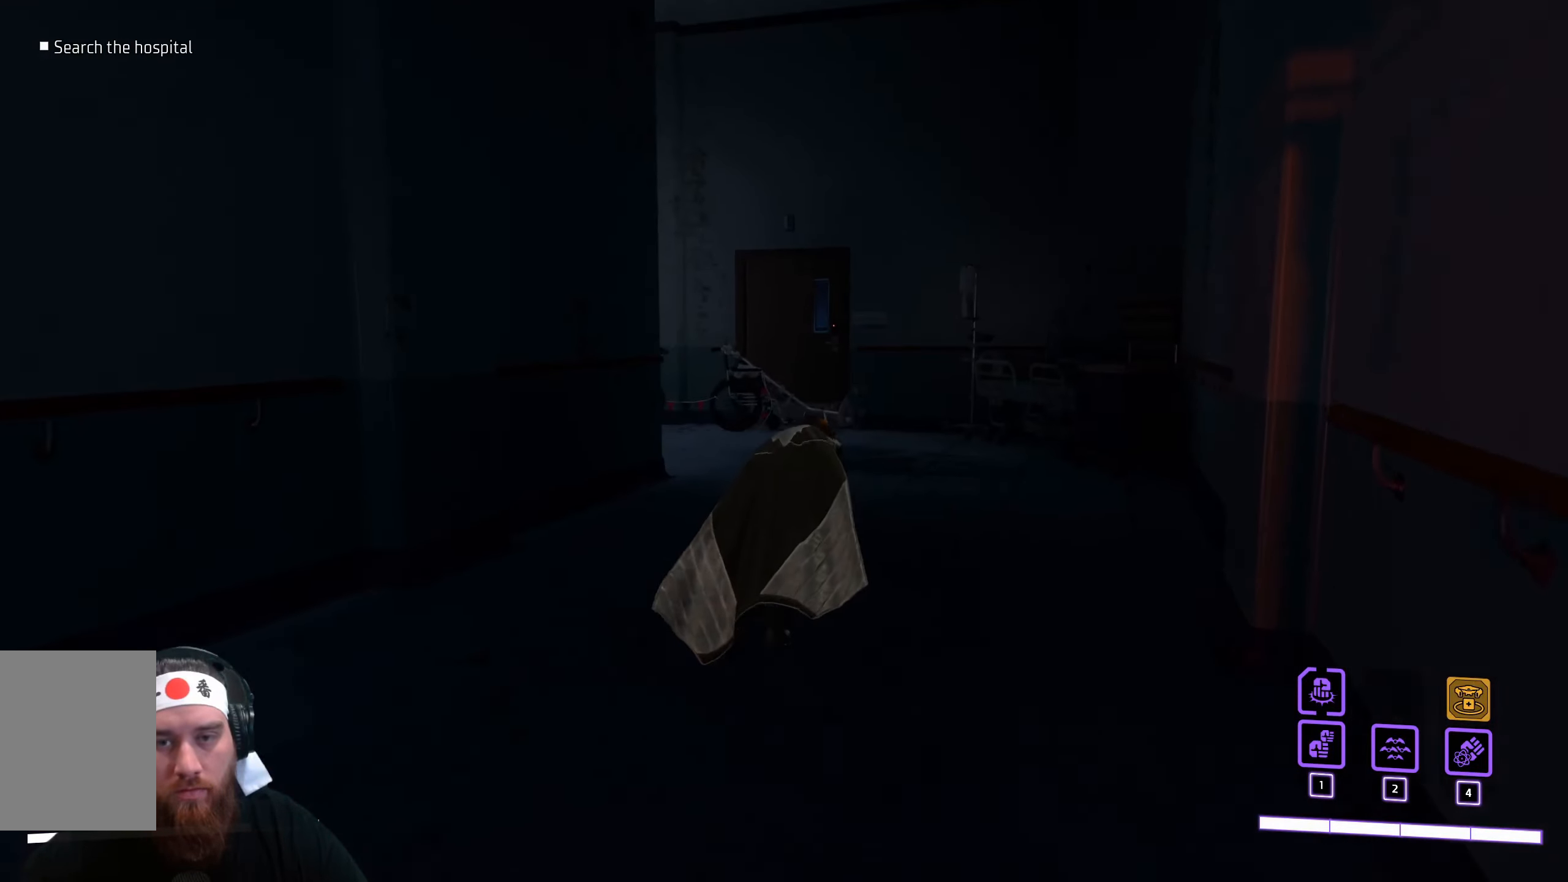
{"keys": ["w"], "mouse": [], "events": []}
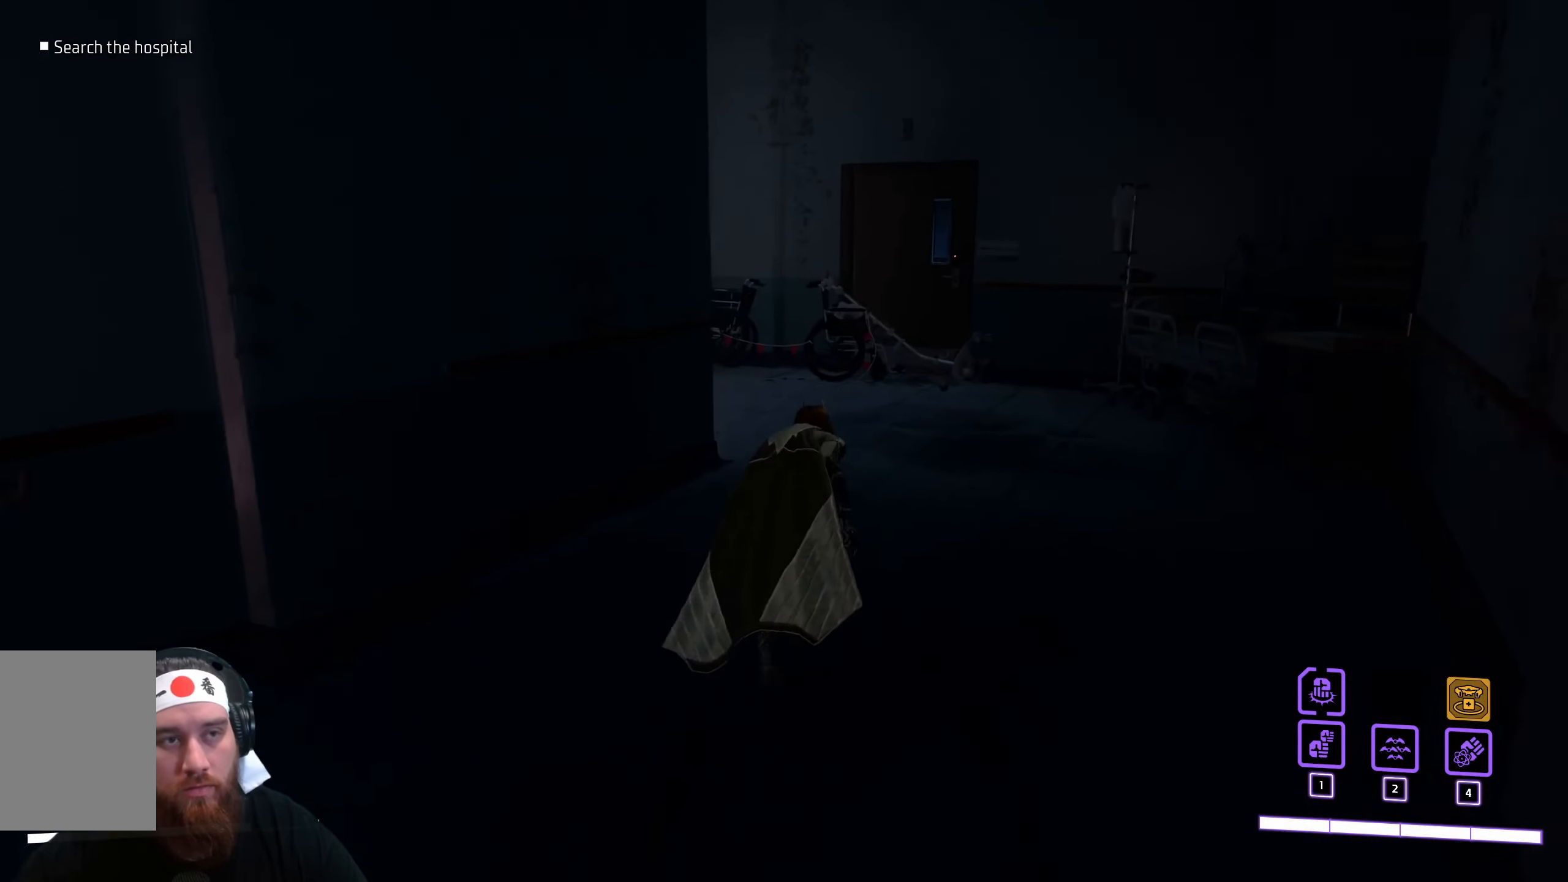
{"keys": ["d", "w"], "mouse": [], "events": [[266, "d", "down"]]}
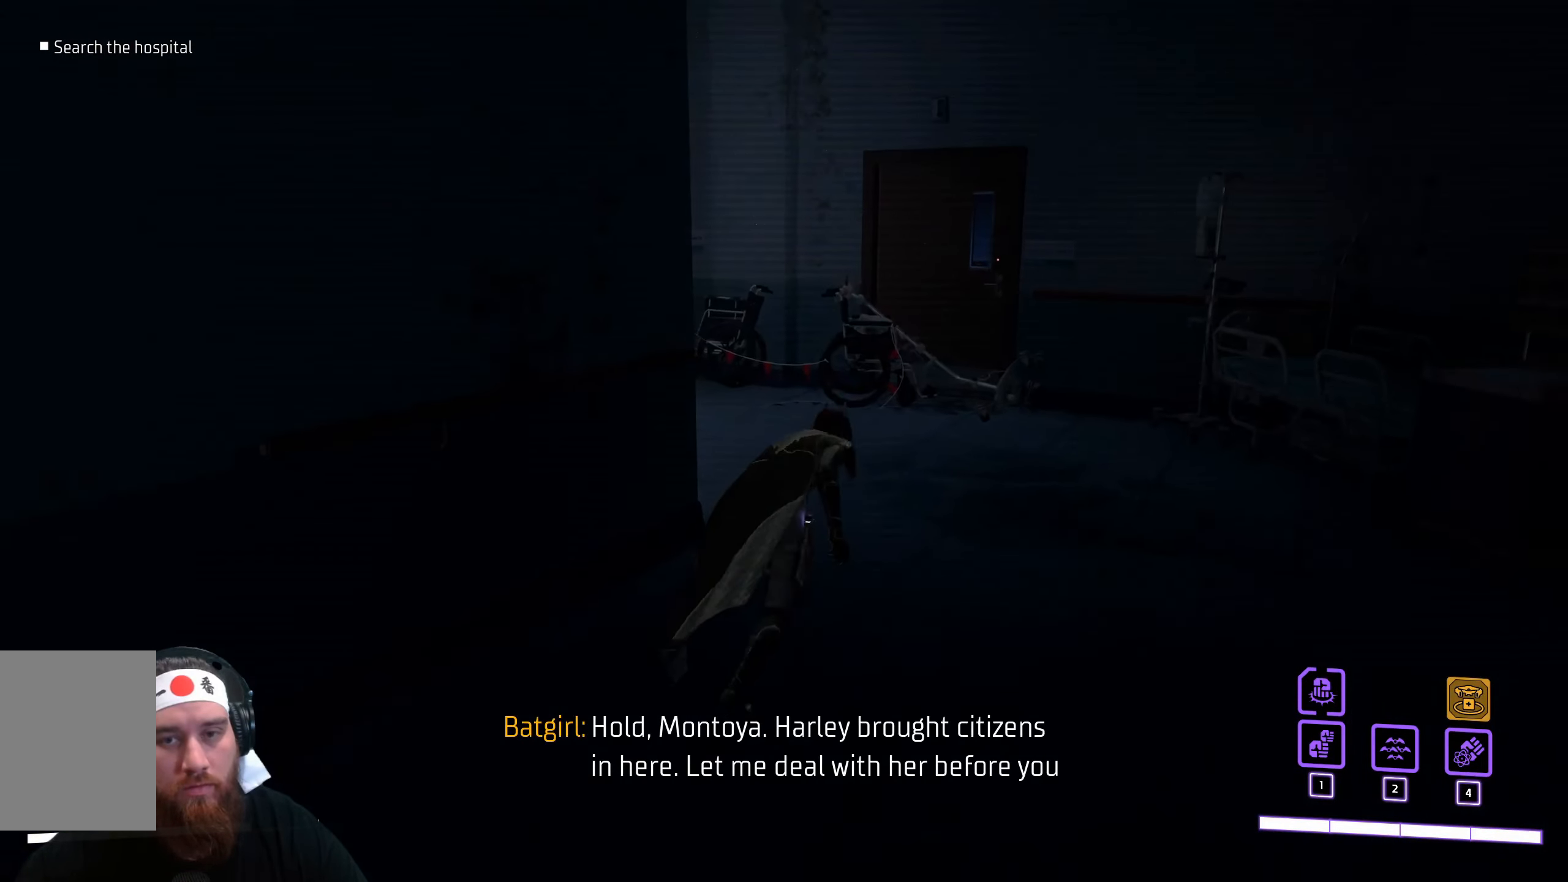
{"keys": ["w"], "mouse": [], "events": [[266, "d", "up"]]}
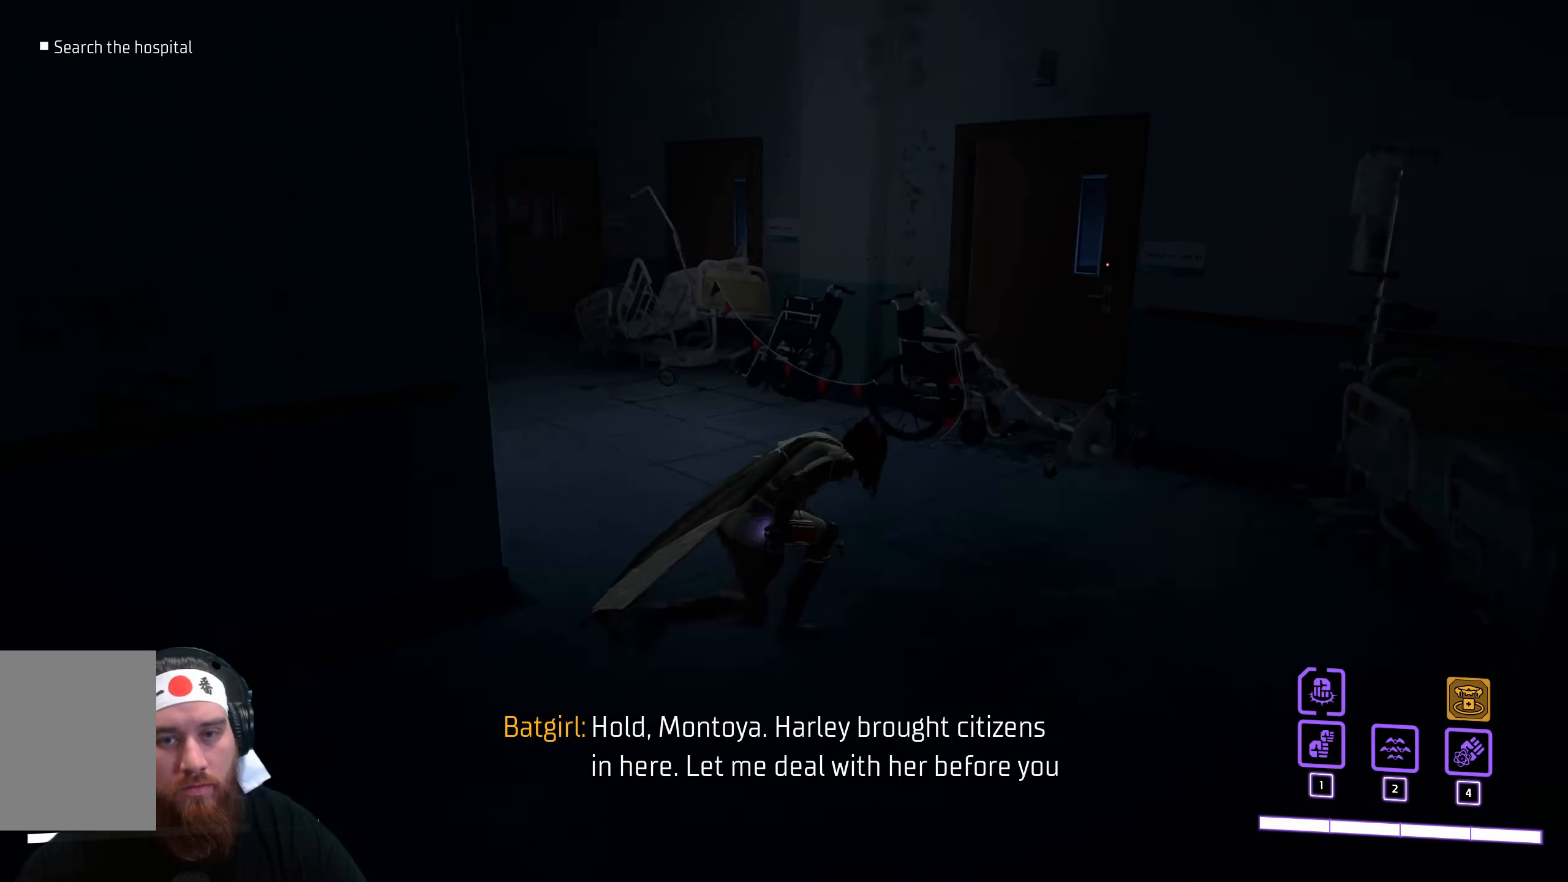
{"keys": ["w"], "mouse": [], "events": []}
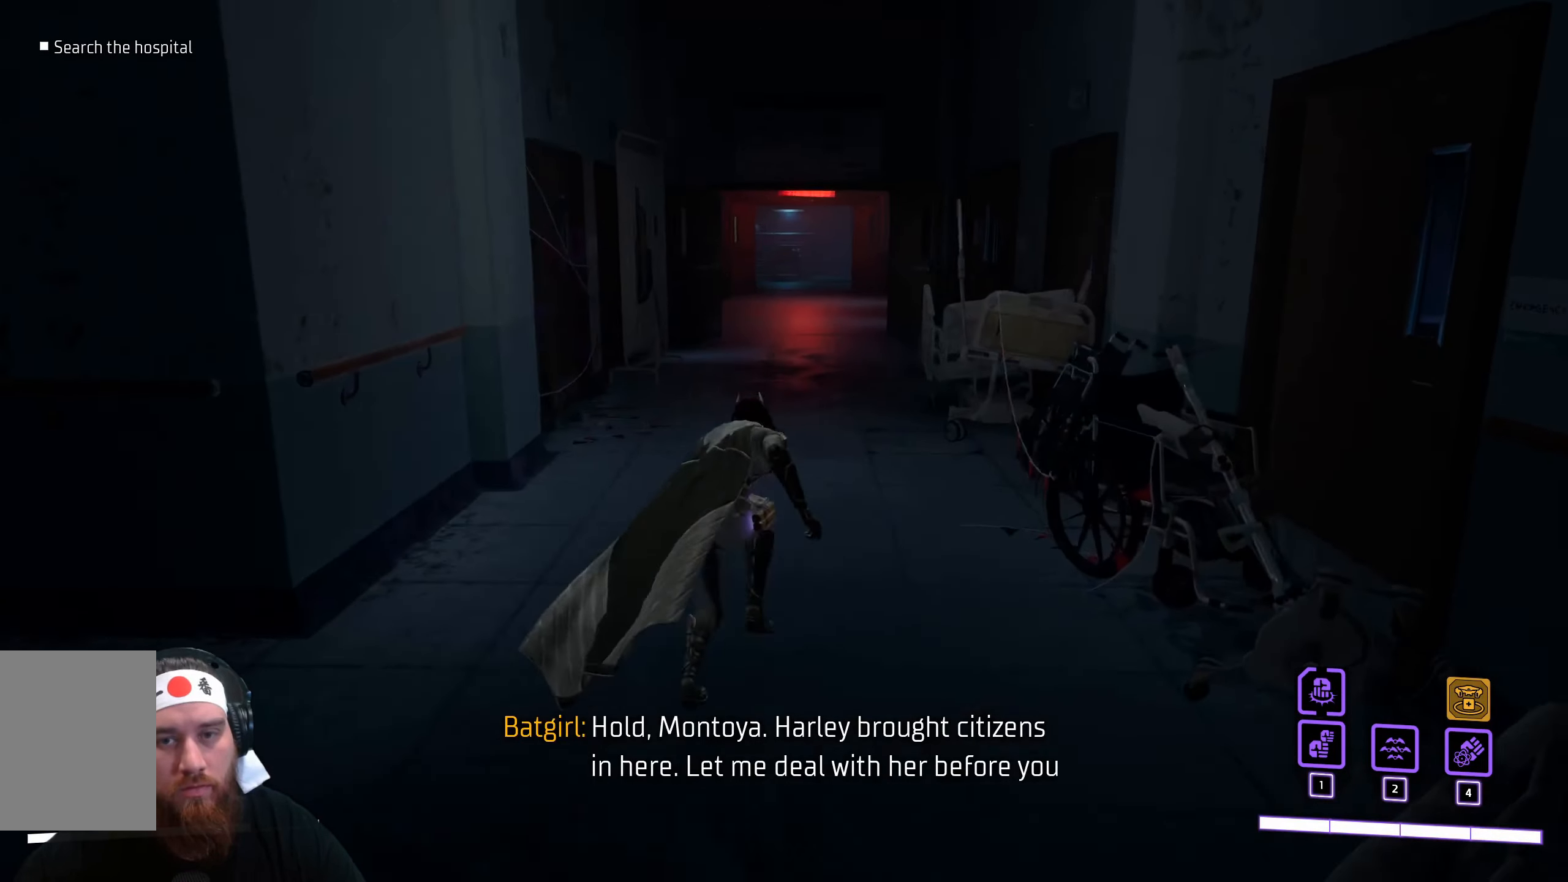
{"keys": ["w"], "mouse": [], "events": []}
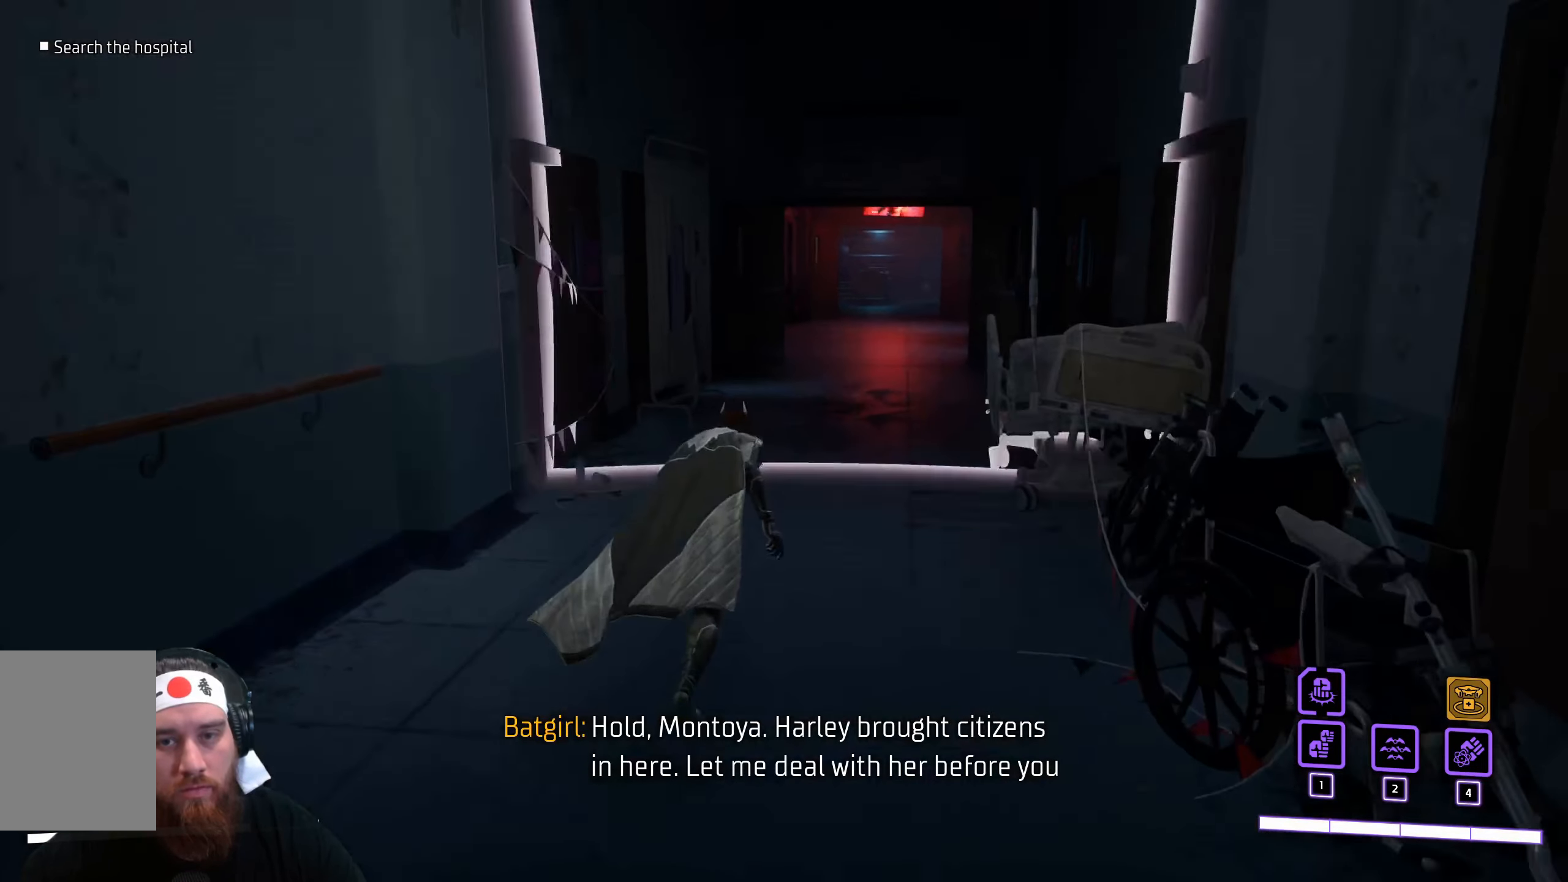
{"keys": ["w"], "mouse": [], "events": []}
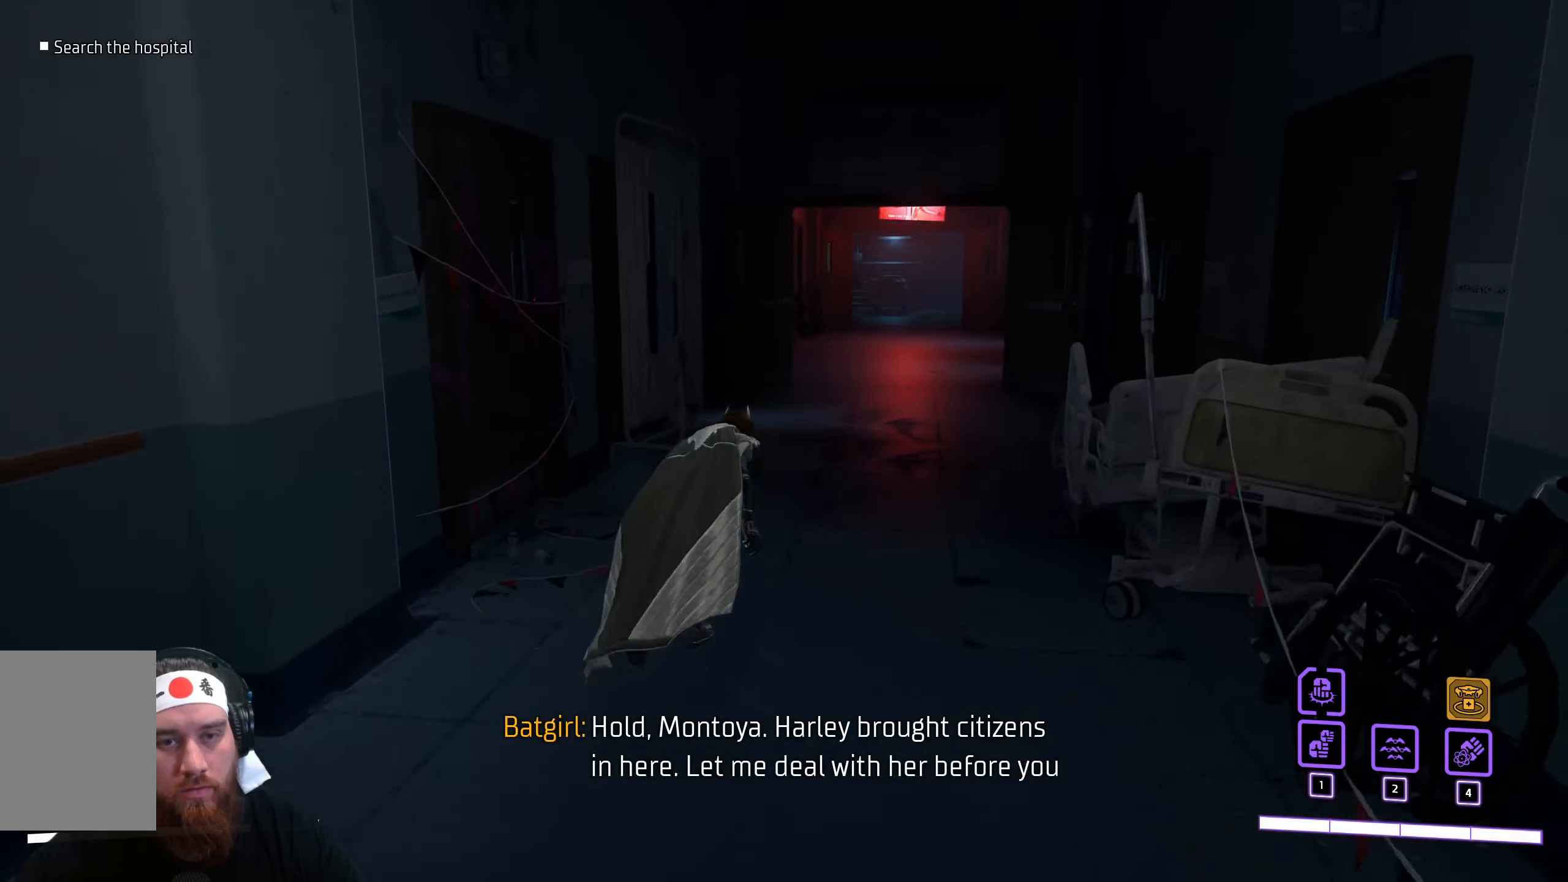
{"keys": ["w"], "mouse": [], "events": []}
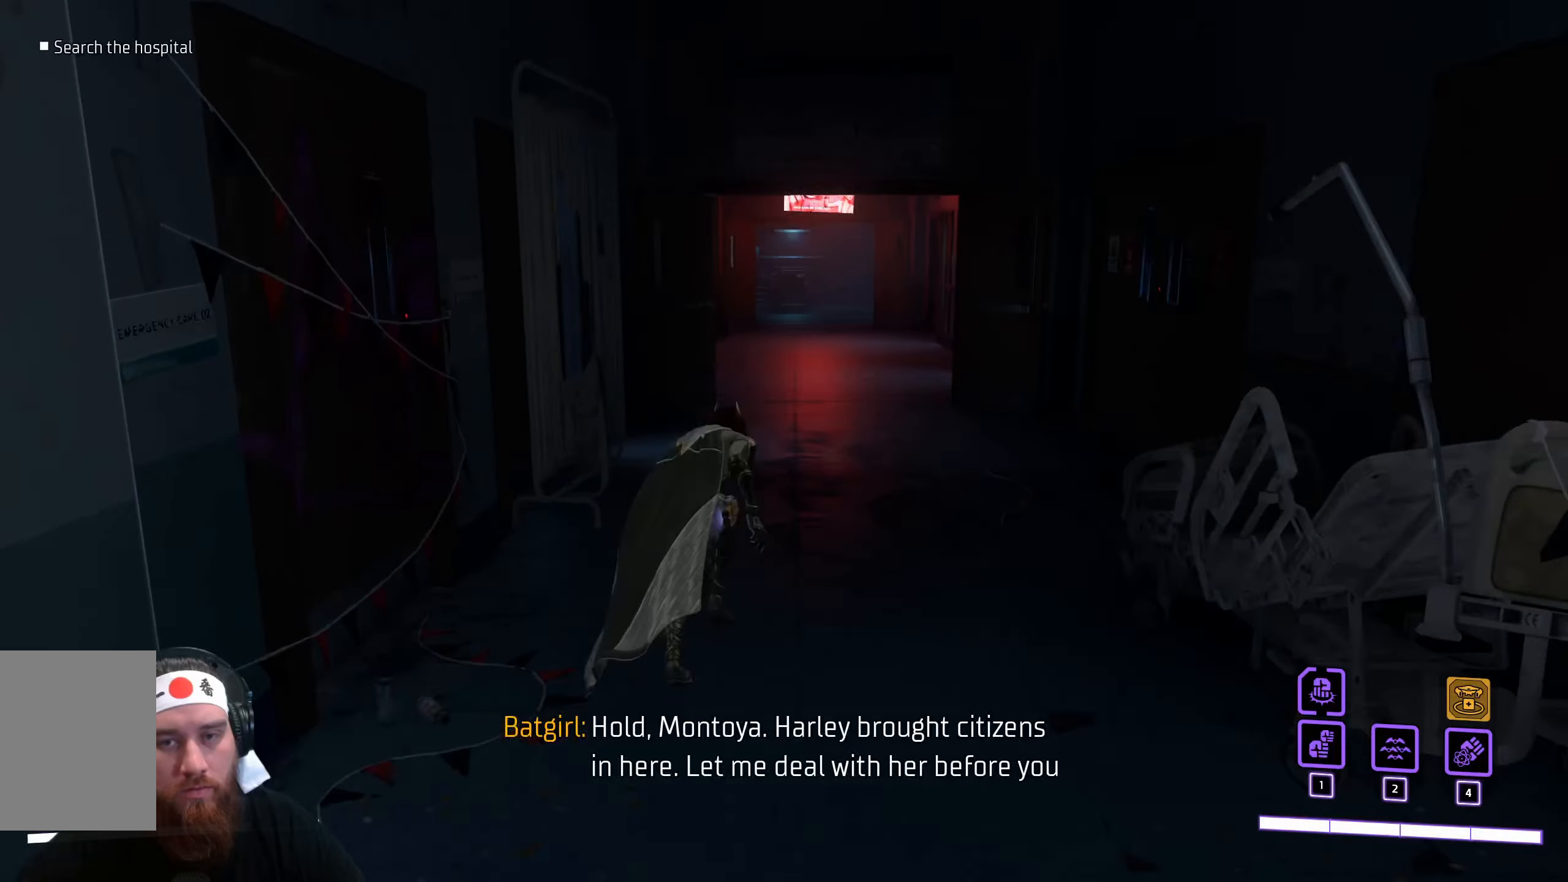
{"keys": ["w"], "mouse": [], "events": []}
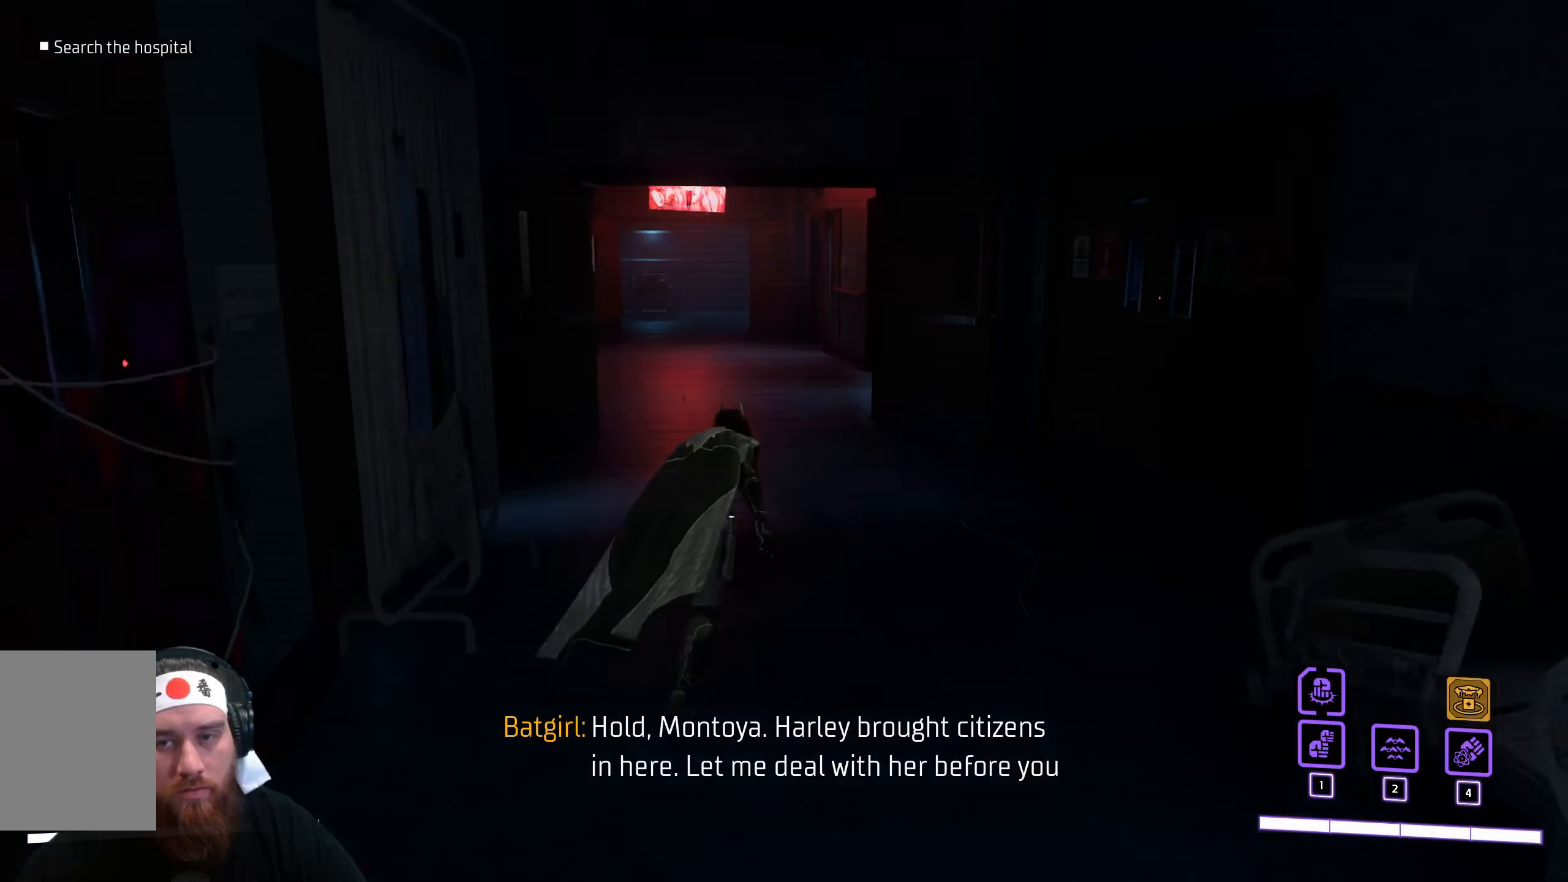
{"keys": ["w"], "mouse": [], "events": []}
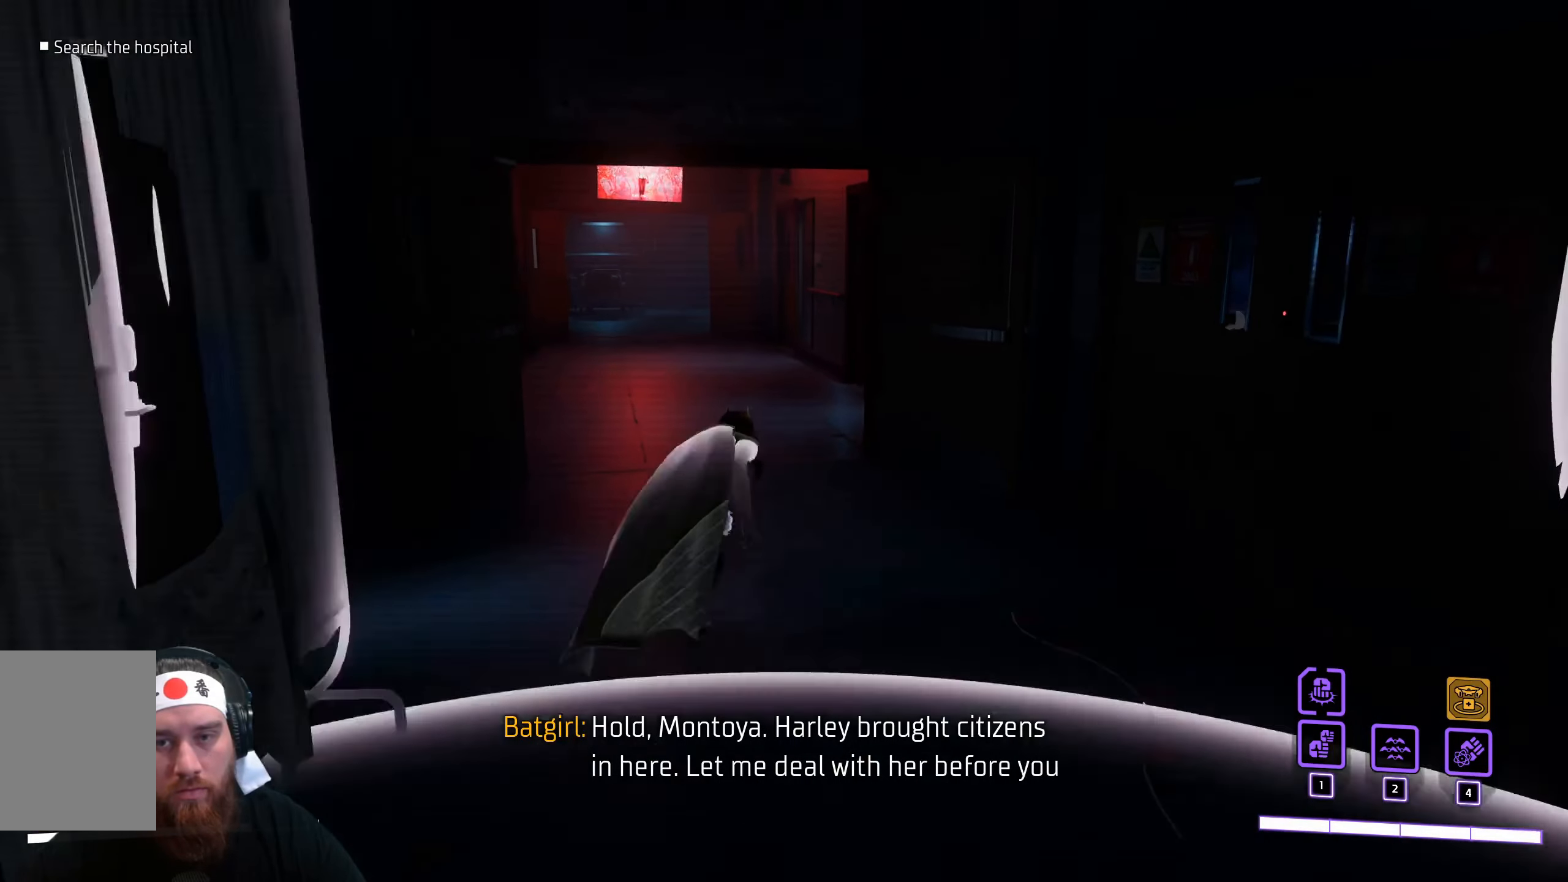
{"keys": ["w"], "mouse": [], "events": []}
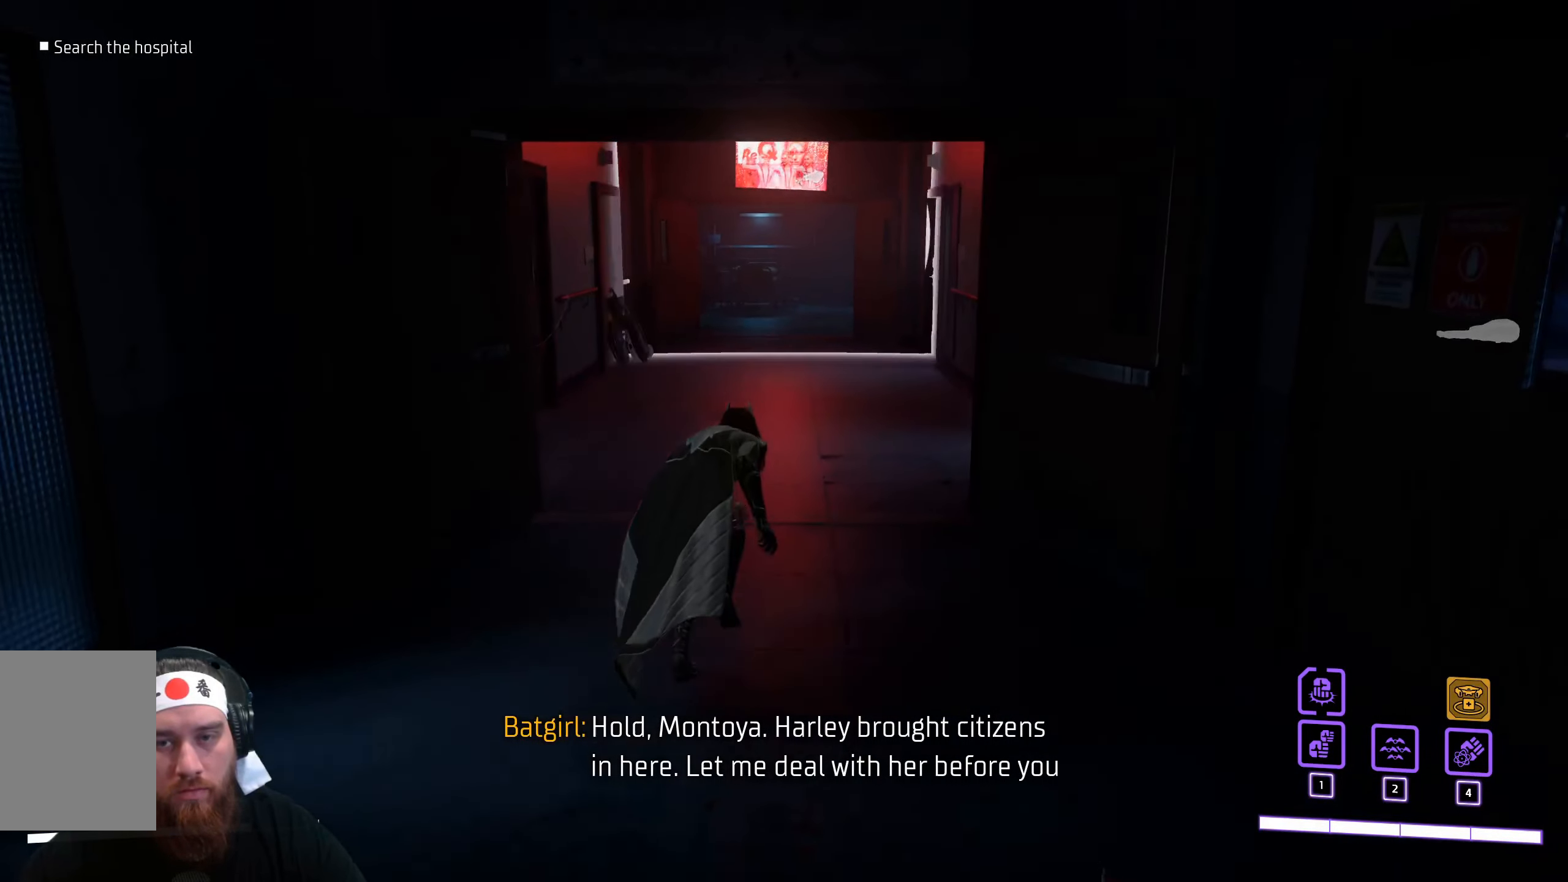
{"keys": ["w"], "mouse": [], "events": []}
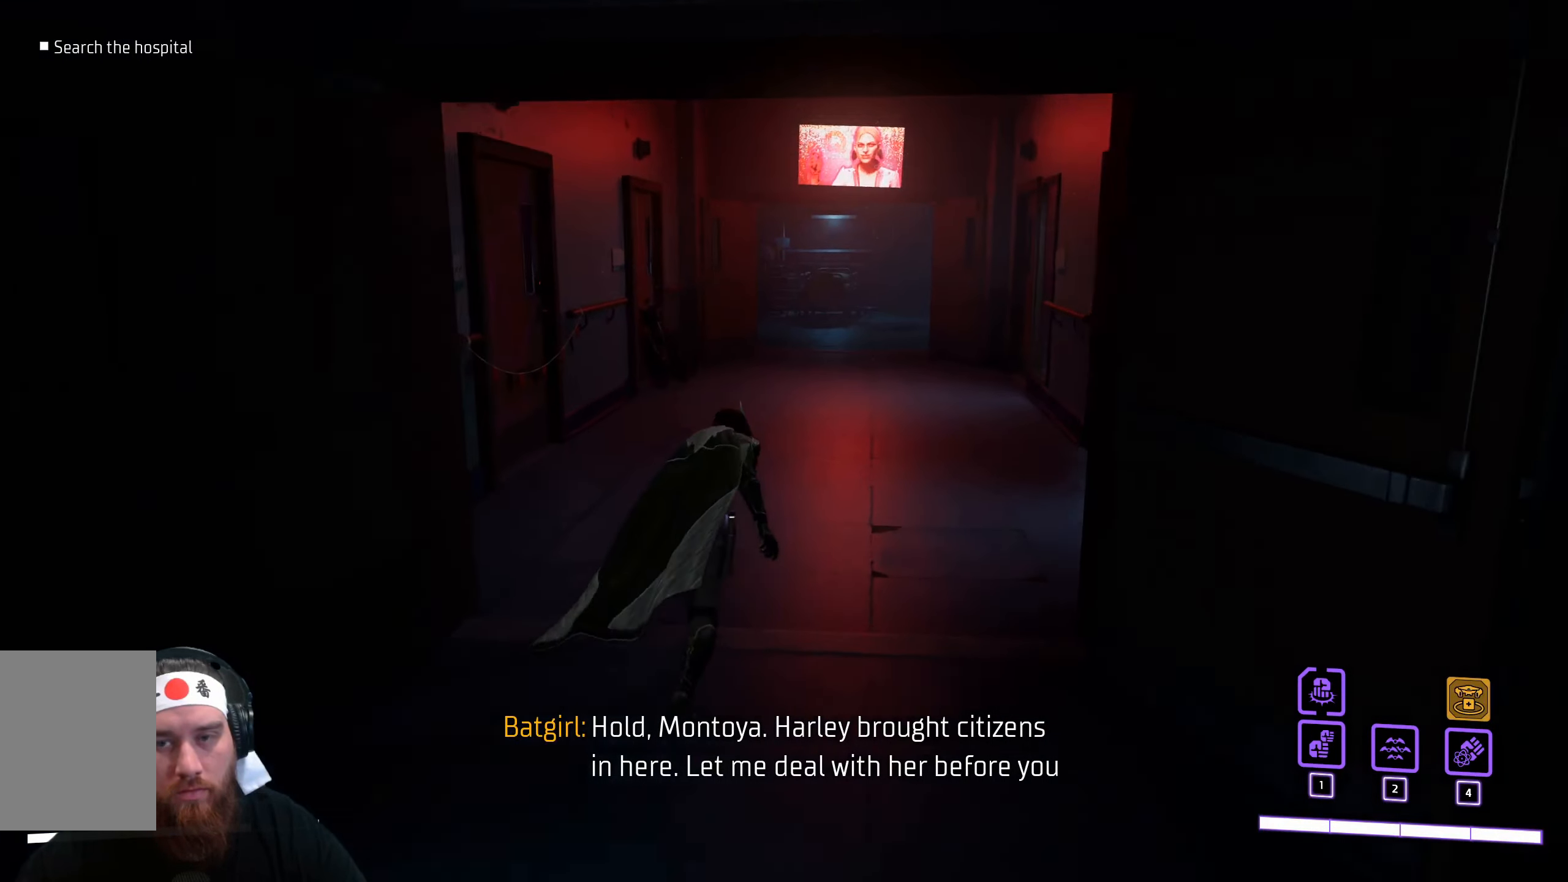
{"keys": ["w"], "mouse": [], "events": []}
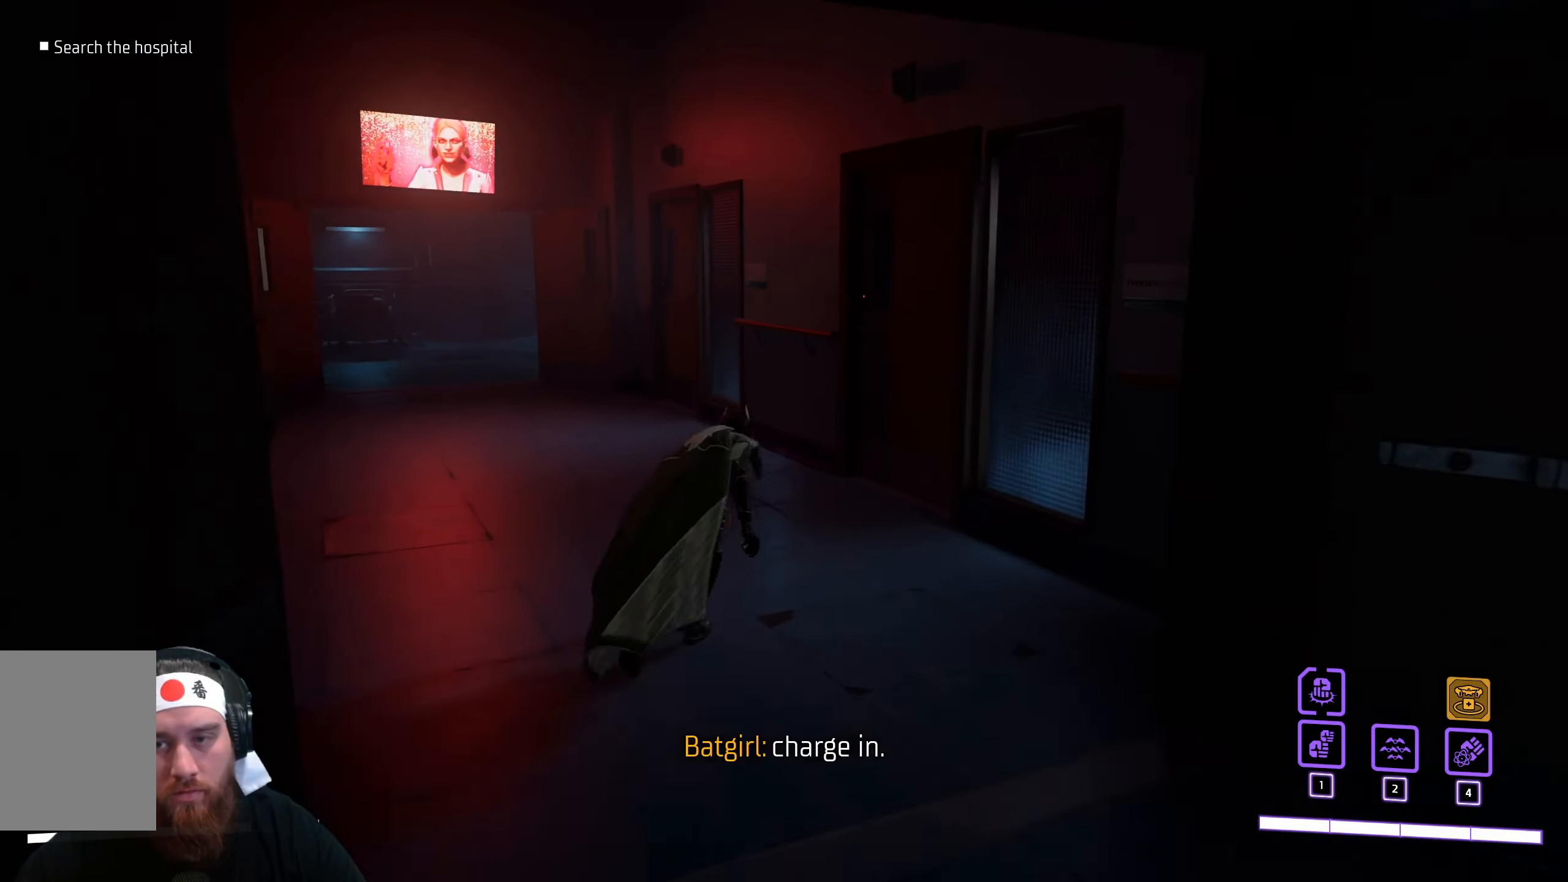
{"keys": ["w"], "mouse": [], "events": [[283, "a", "down"], [500, "a", "up"]]}